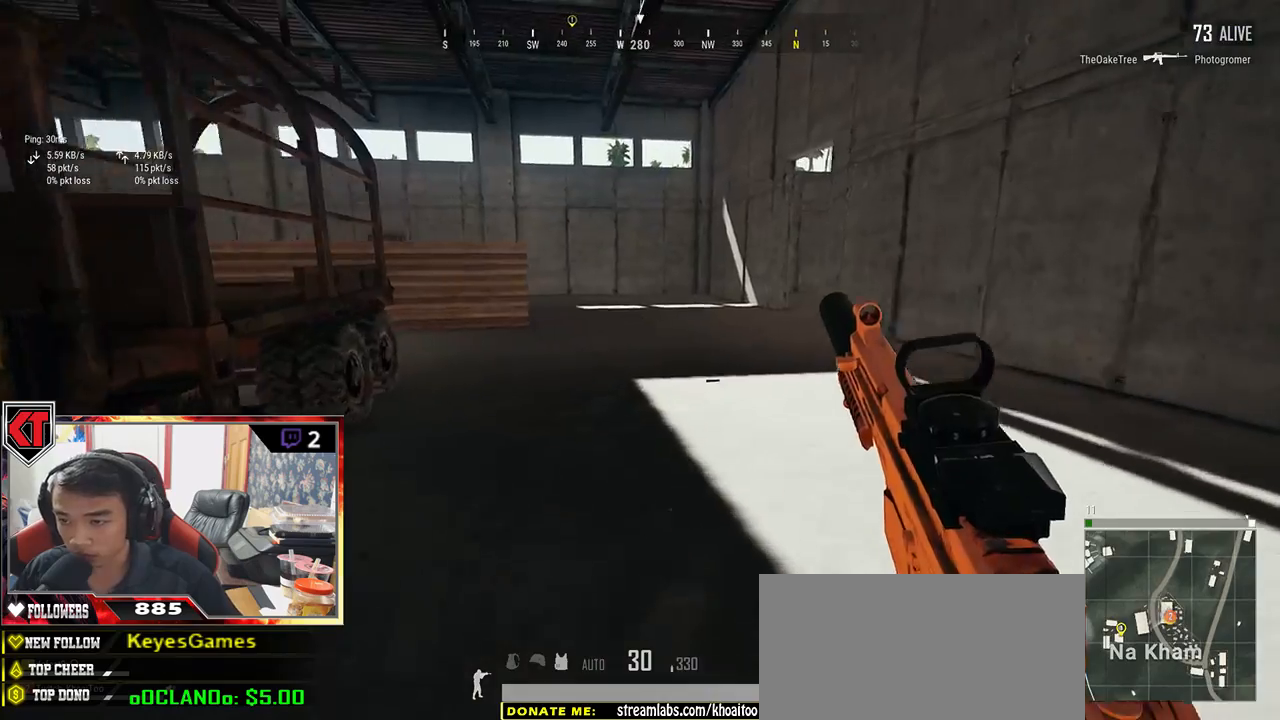
Gameplay with keyboard and mouse; each line is a JSON object with the keys and mouse buttons held at the frame after it. "events" lists presses ("down") and releases ("up") of "a", "c", "ctrl", "d", "e", "f", "q", "r", "s", "shift", "space", "tab", "v", "w", "x", "z", "mouse_left", "mouse_wheel" and "mouse_right" between this image and that frame as [ms after this image, input, new state], when the widget could be followed in between. "mouse_left", "mouse_wheel", "mouse_right" = the "left", "wheel", "right" buttons of the "mouse" list. No other keys are recorded. "wheel" means that the mouse wheel is clicked or scrolled. Mouse movement is not recorded.
{"keys": ["w"], "mouse": []}
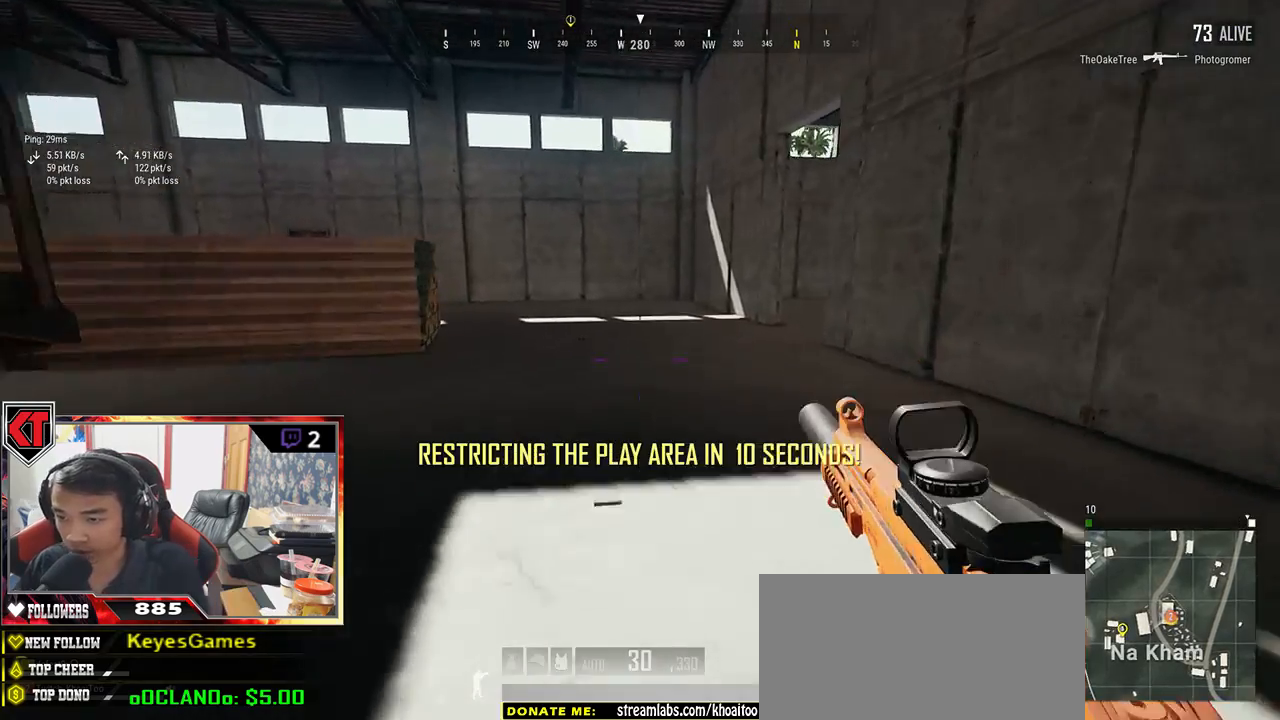
{"keys": ["w"], "mouse": [], "events": [[84, "tab", "down"], [167, "tab", "up"]]}
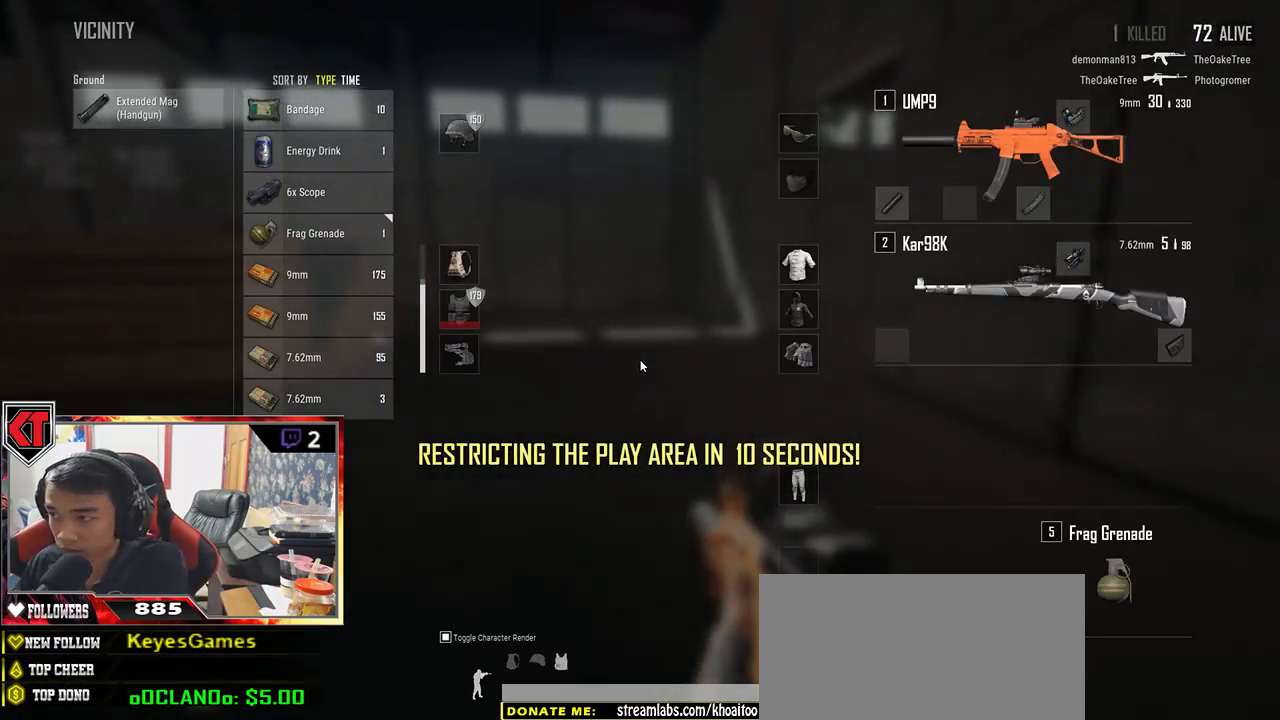
{"keys": ["w"], "mouse": [], "events": [[67, "a", "down"], [217, "a", "up"], [317, "tab", "down"], [400, "tab", "up"]]}
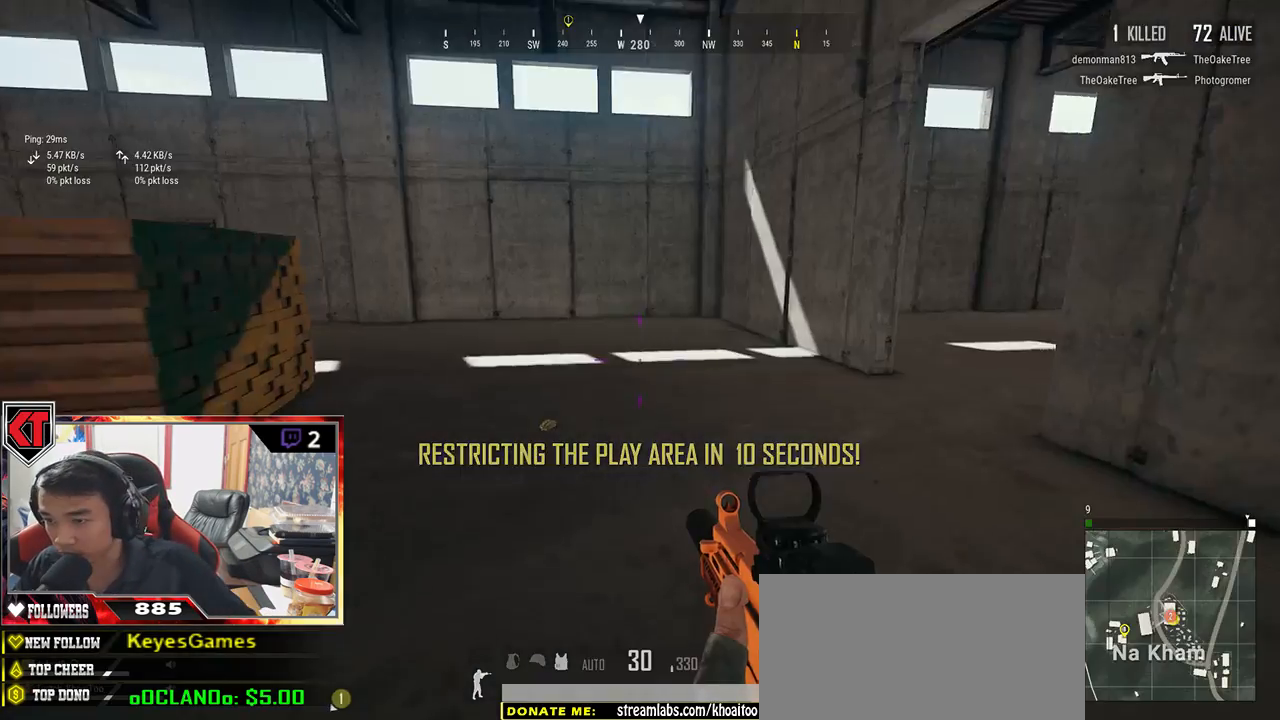
{"keys": ["tab", "w"], "mouse": [], "events": [[450, "tab", "down"]]}
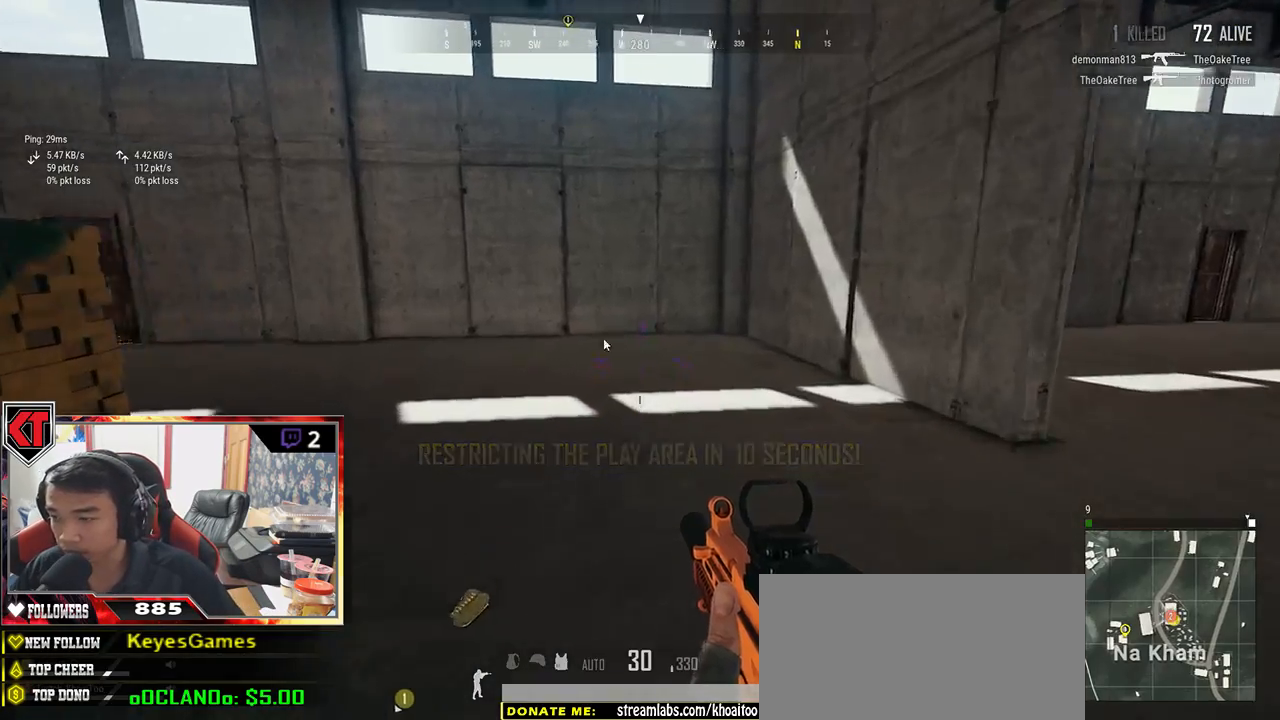
{"keys": ["a"], "mouse": ["left"], "events": [[34, "tab", "up"], [234, "a", "down"], [300, "w", "up"], [434, "mouse_left", "down"]]}
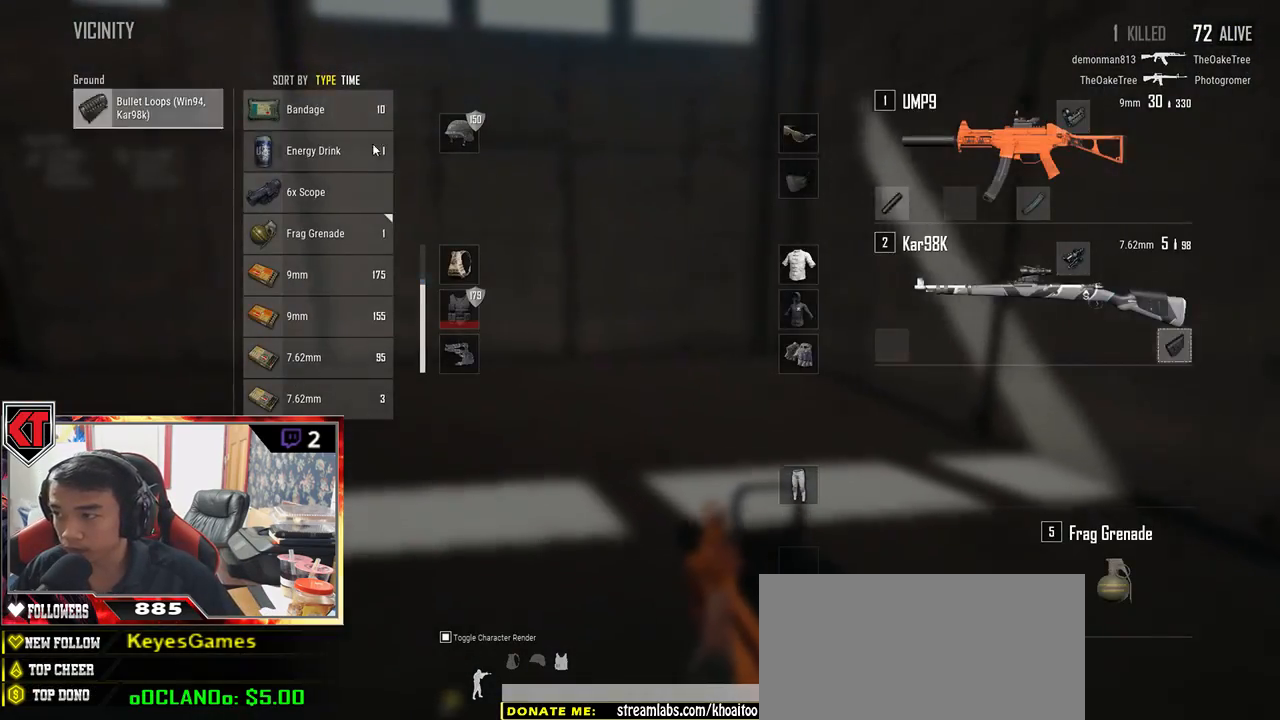
{"keys": ["d", "w"], "mouse": [], "events": [[50, "s", "down"], [84, "mouse_left", "up"], [117, "a", "up"], [167, "d", "down"], [234, "s", "up"], [334, "tab", "down"], [417, "tab", "up"], [417, "w", "down"]]}
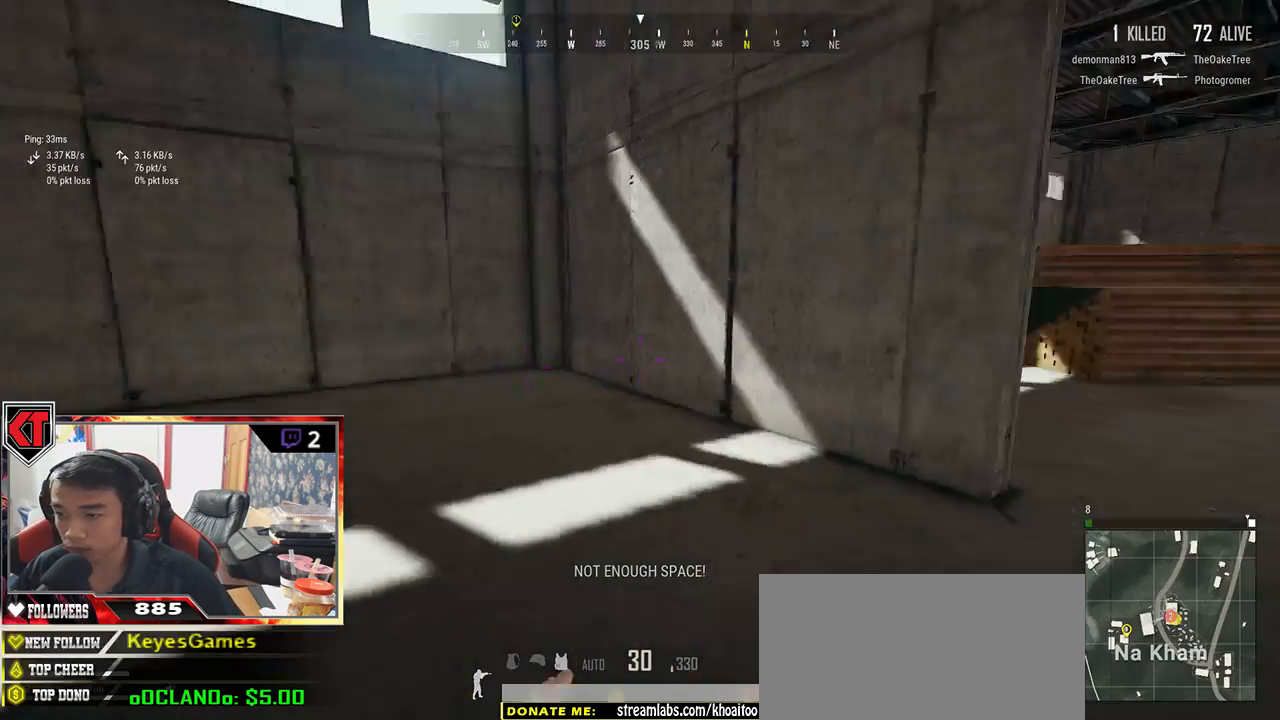
{"keys": ["d", "shift", "w"], "mouse": [], "events": [[84, "d", "up"], [134, "shift", "down"], [300, "d", "down"]]}
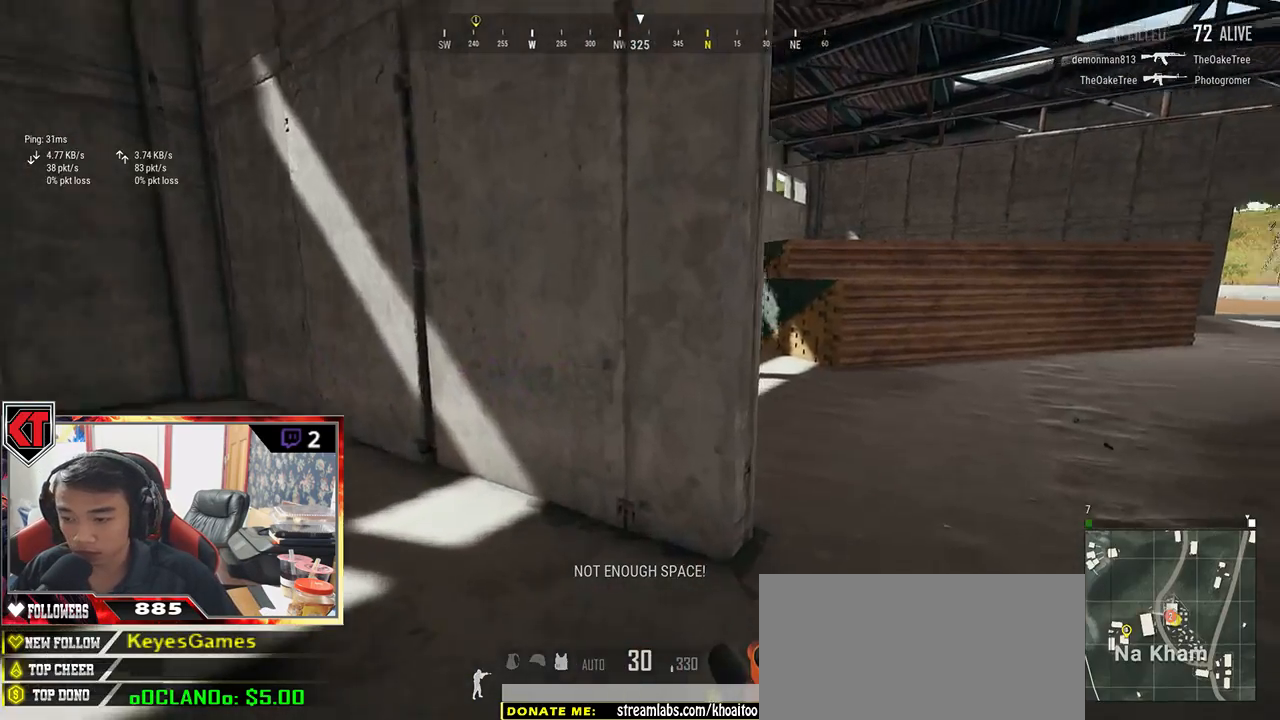
{"keys": ["a"], "mouse": [], "events": [[84, "d", "up"], [167, "shift", "up"], [367, "a", "down"], [417, "w", "up"]]}
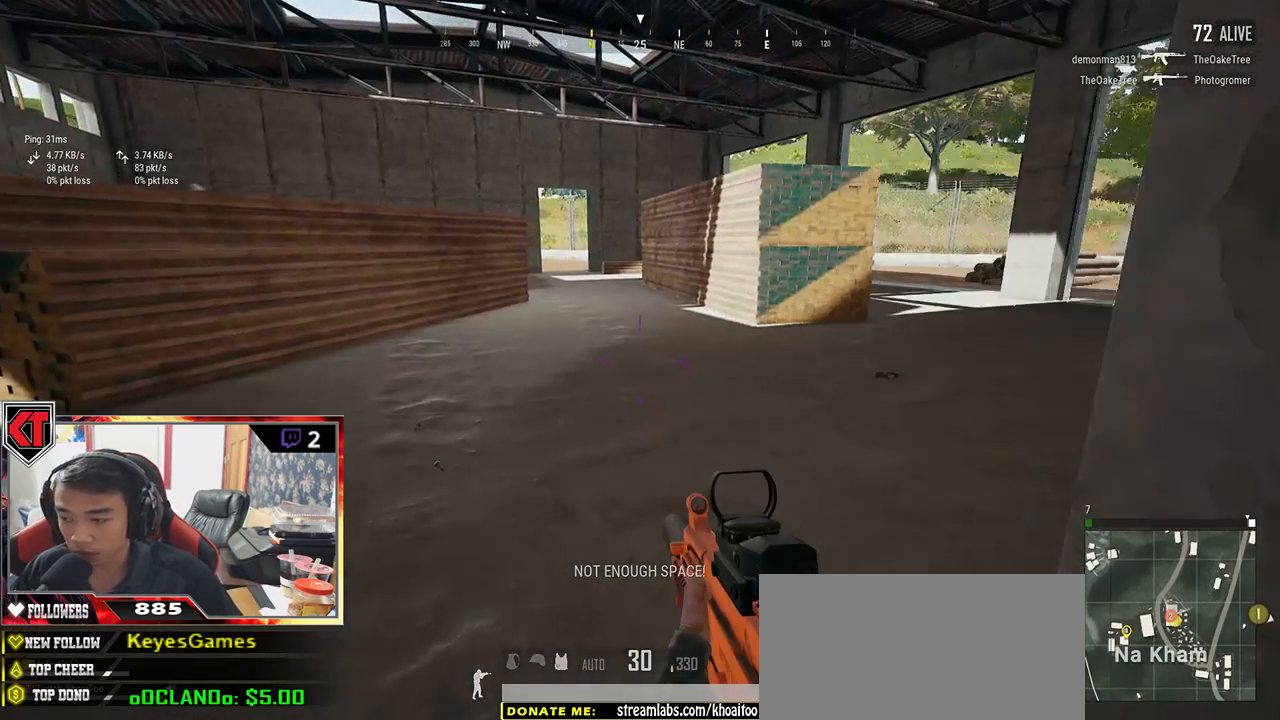
{"keys": ["a", "w"], "mouse": [], "events": [[500, "w", "down"]]}
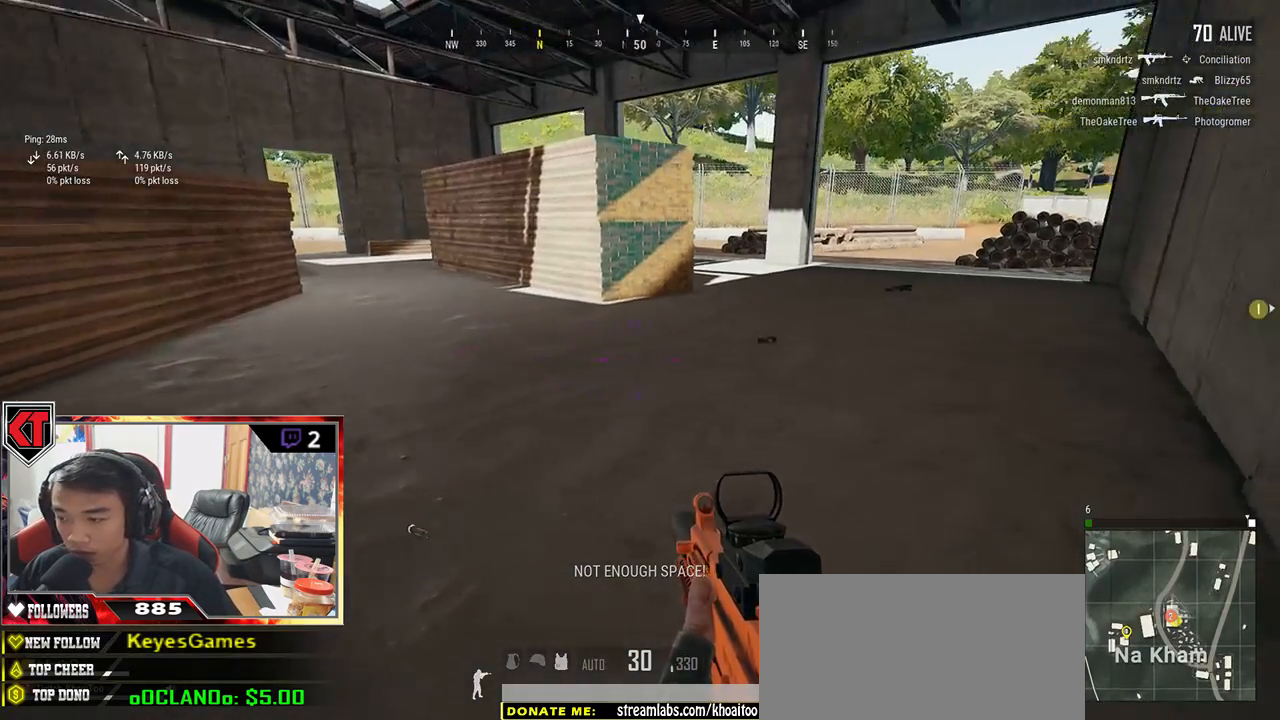
{"keys": [], "mouse": [], "events": [[84, "a", "up"], [467, "w", "up"]]}
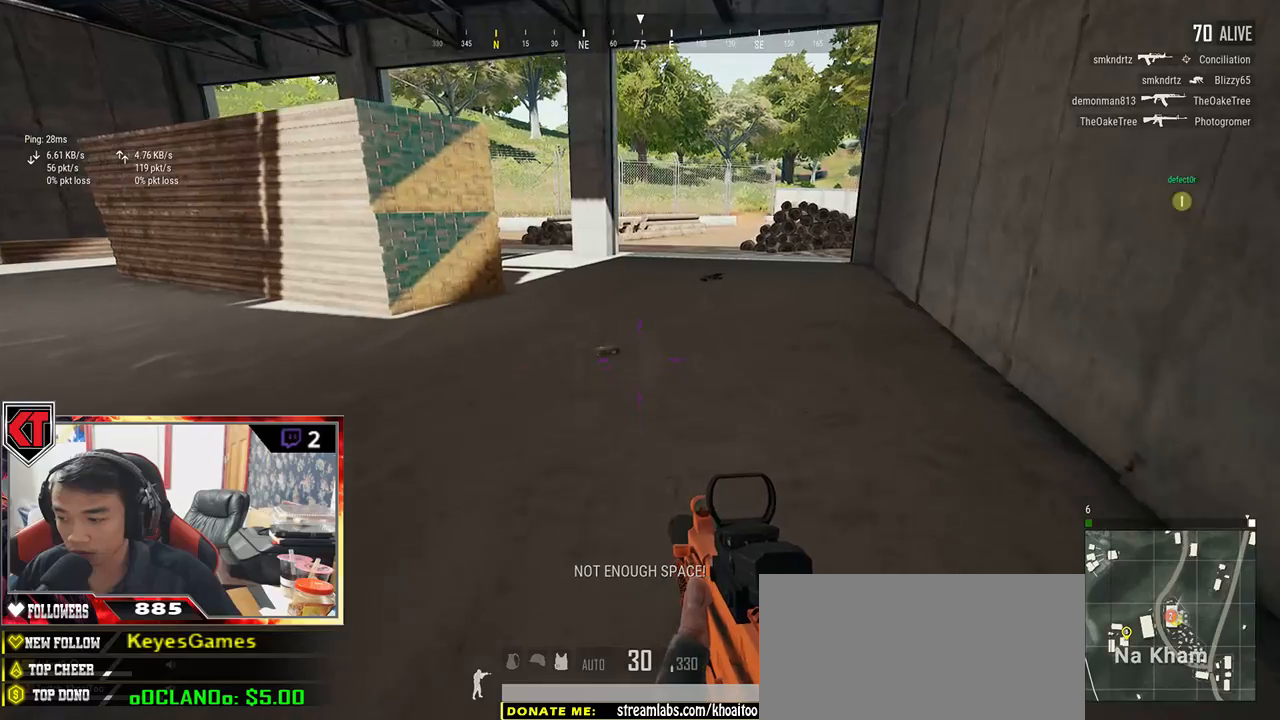
{"keys": [], "mouse": [], "events": []}
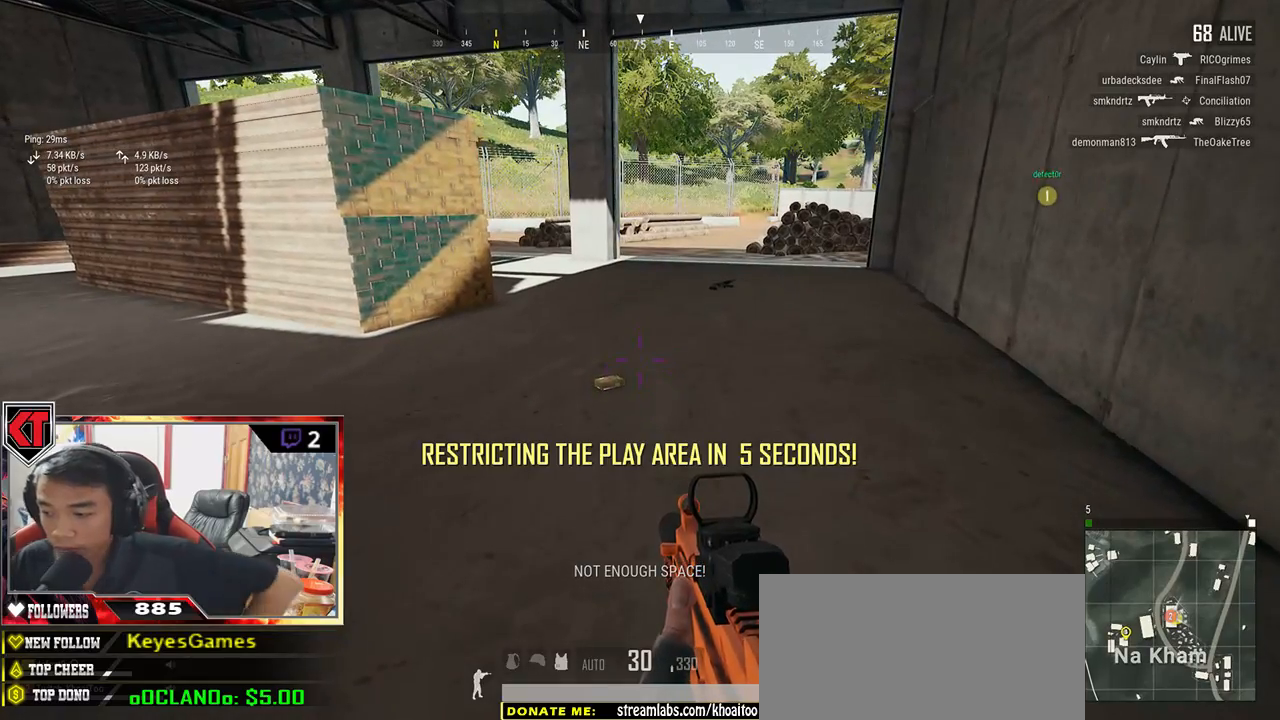
{"keys": ["d"], "mouse": [], "events": [[417, "d", "down"]]}
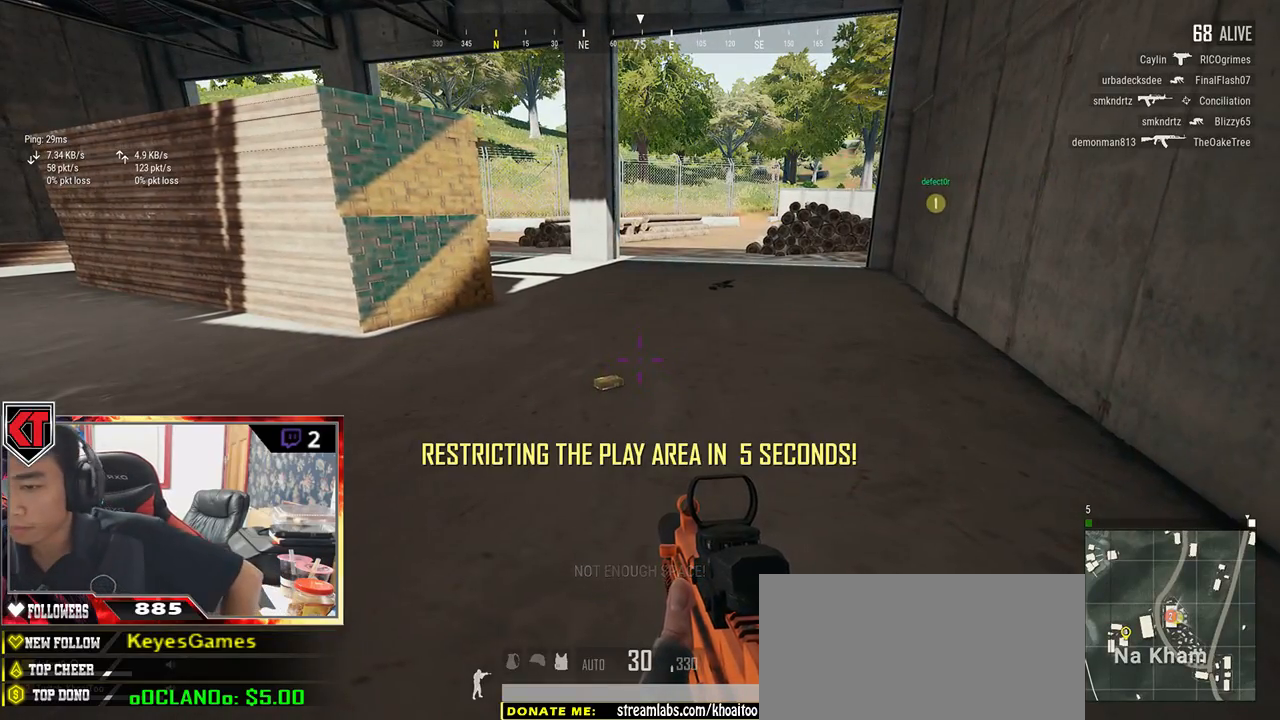
{"keys": ["d", "w"], "mouse": [], "events": [[17, "w", "down"]]}
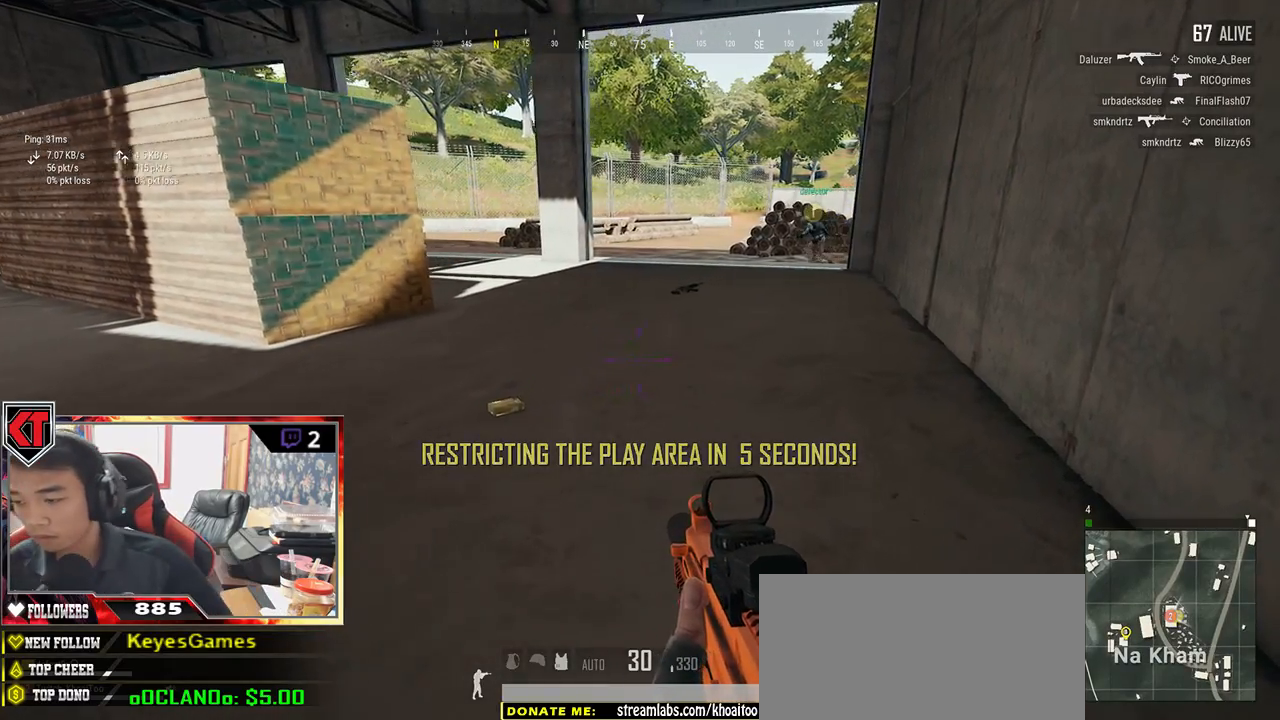
{"keys": ["w"], "mouse": [], "events": [[84, "d", "up"]]}
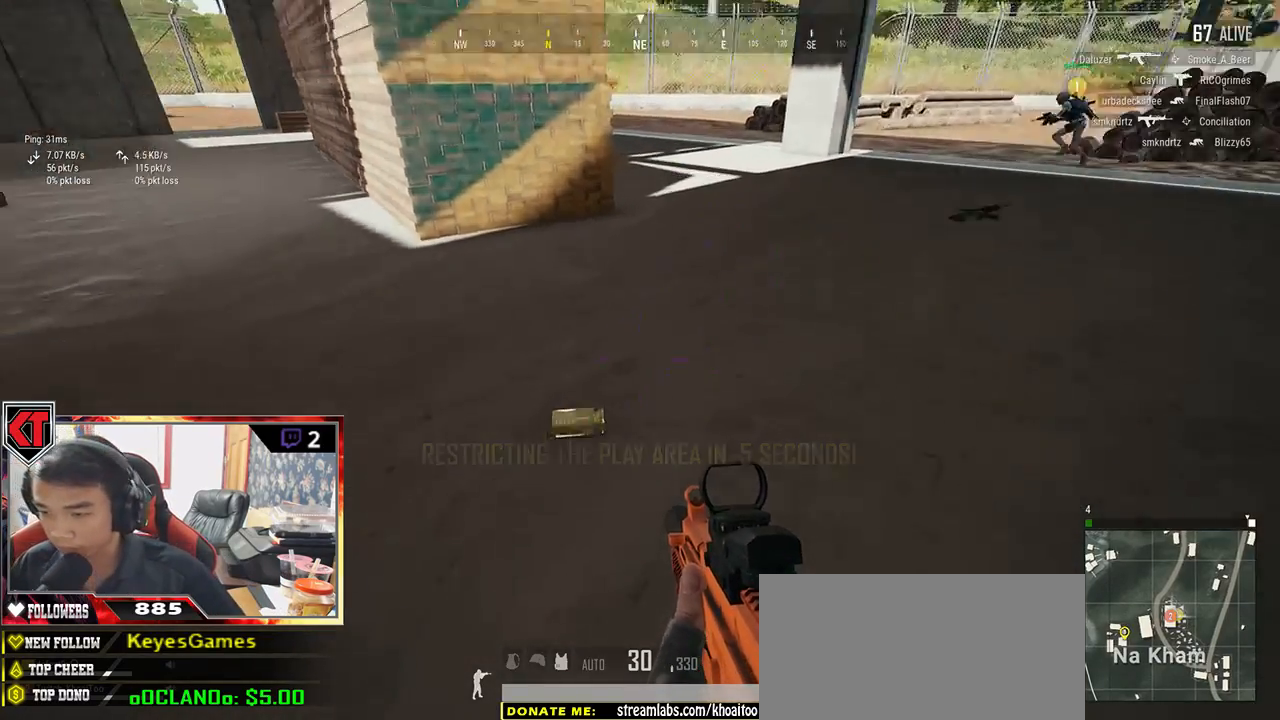
{"keys": ["d", "w"], "mouse": [], "events": [[34, "f", "down"], [117, "f", "up"], [234, "d", "down"]]}
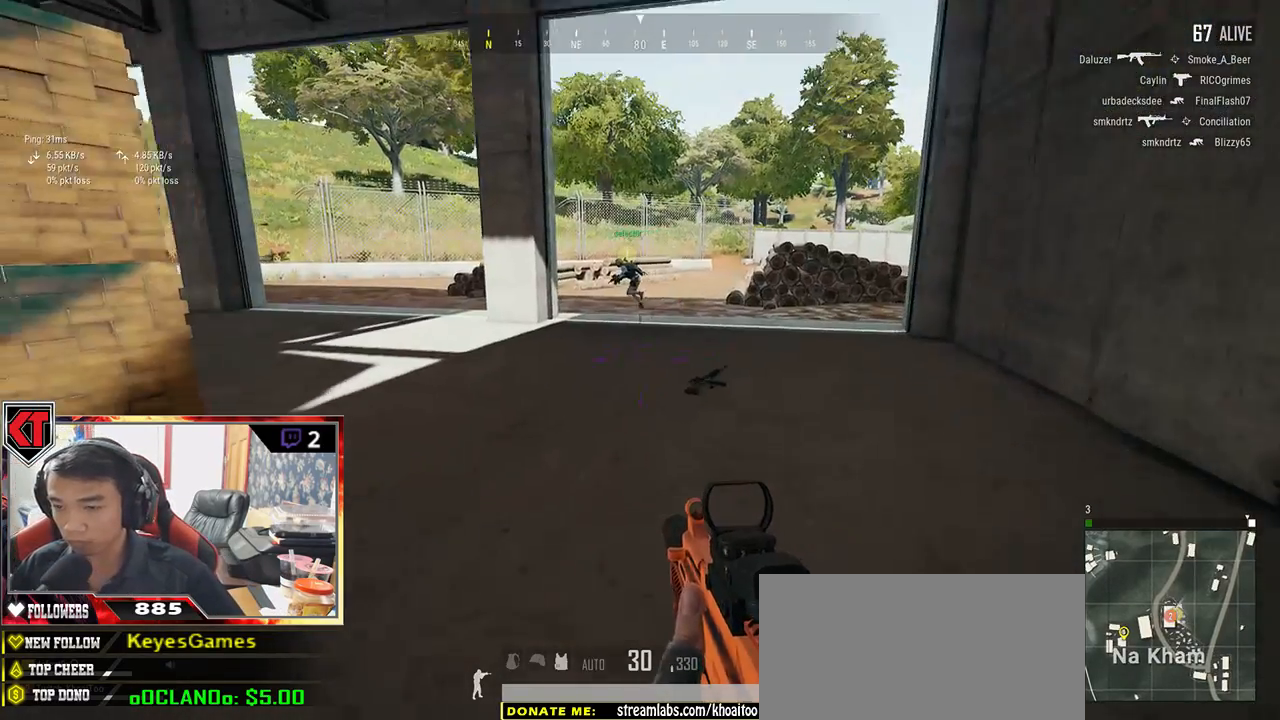
{"keys": ["s"], "mouse": [], "events": [[17, "w", "up"], [100, "d", "up"], [134, "s", "down"], [350, "tab", "down"], [400, "tab", "up"]]}
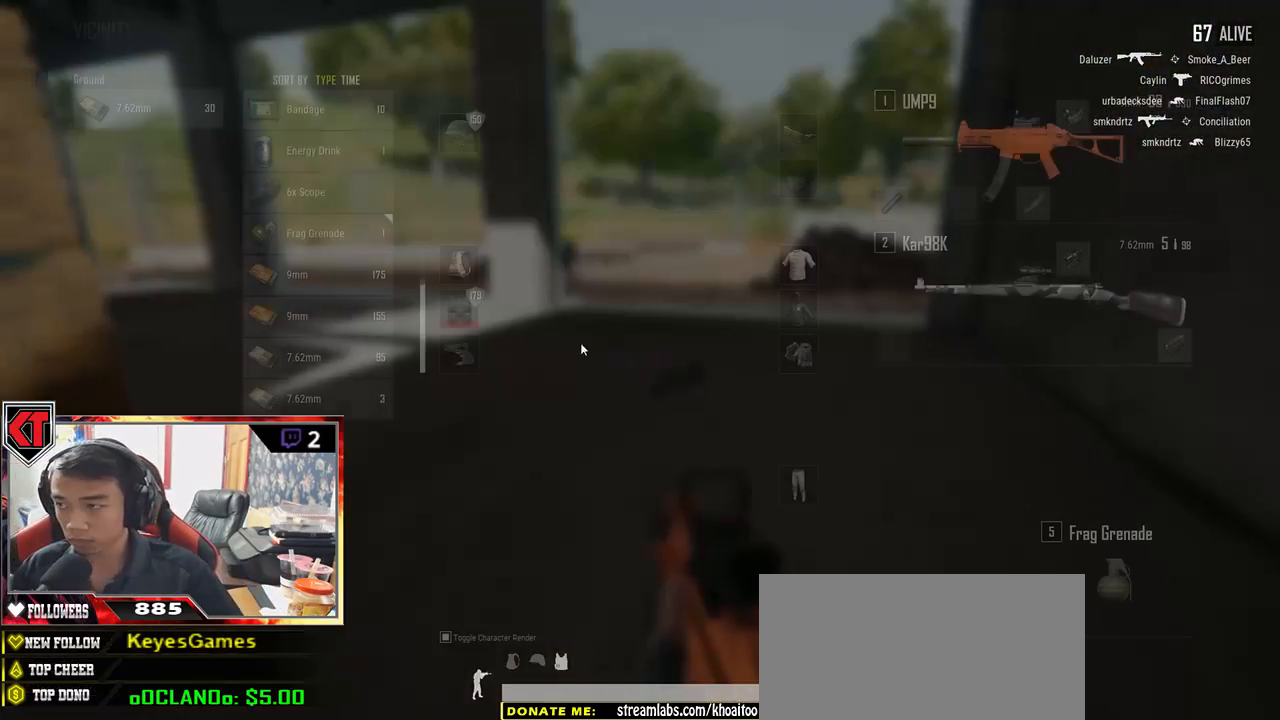
{"keys": [], "mouse": ["left"], "events": [[34, "a", "down"], [100, "s", "up"], [317, "a", "up"], [434, "mouse_left", "down"]]}
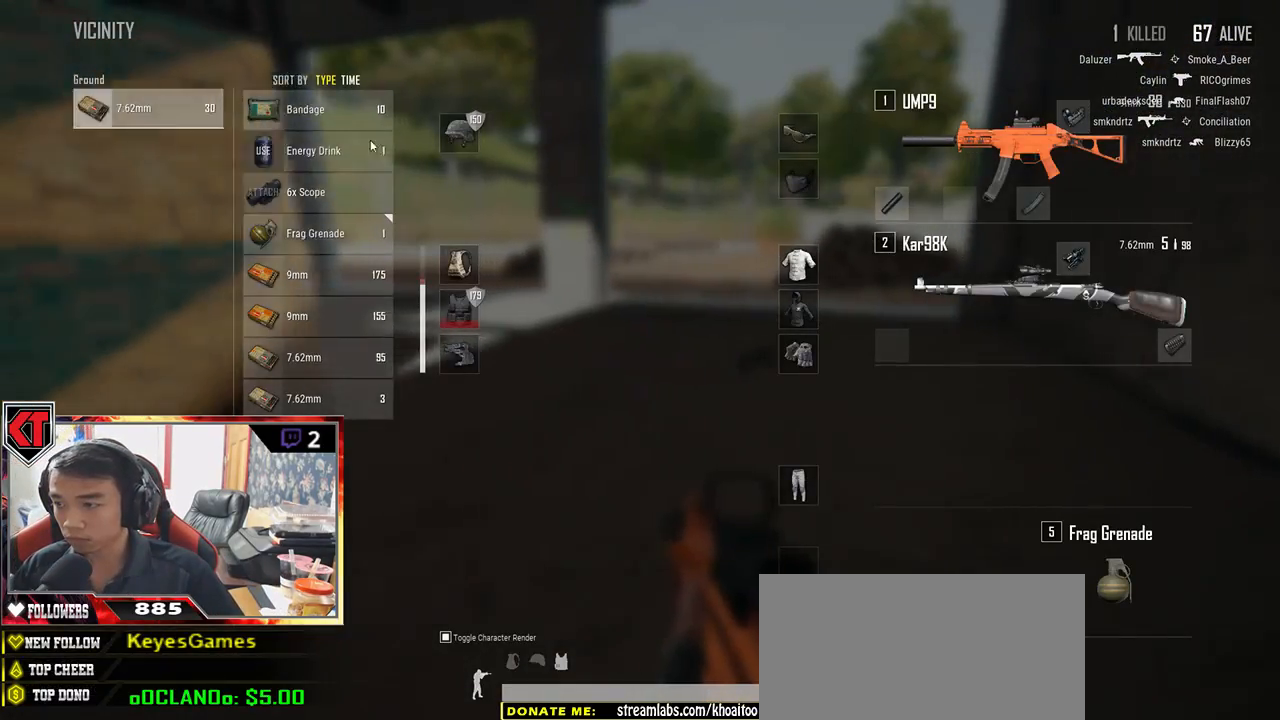
{"keys": ["d", "w"], "mouse": [], "events": [[34, "mouse_left", "up"], [67, "w", "down"], [184, "tab", "down"], [284, "tab", "up"], [467, "d", "down"]]}
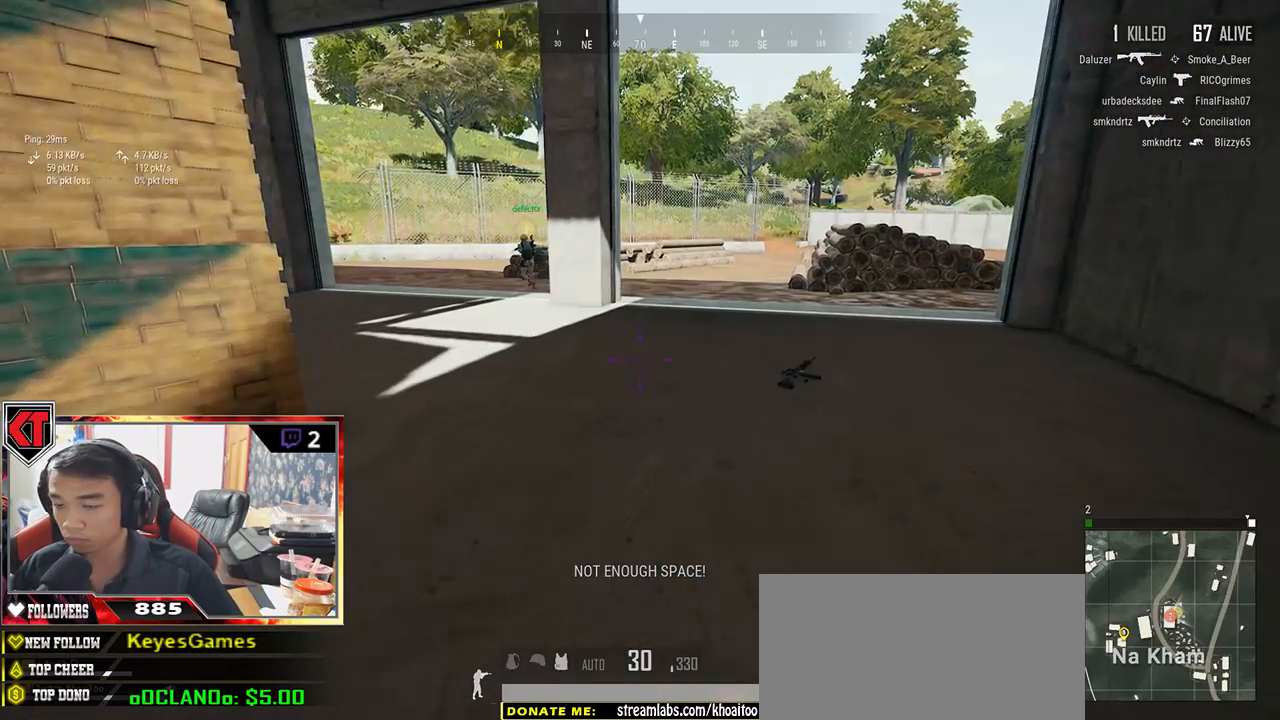
{"keys": ["shift", "w"], "mouse": [], "events": [[200, "d", "up"], [367, "shift", "down"]]}
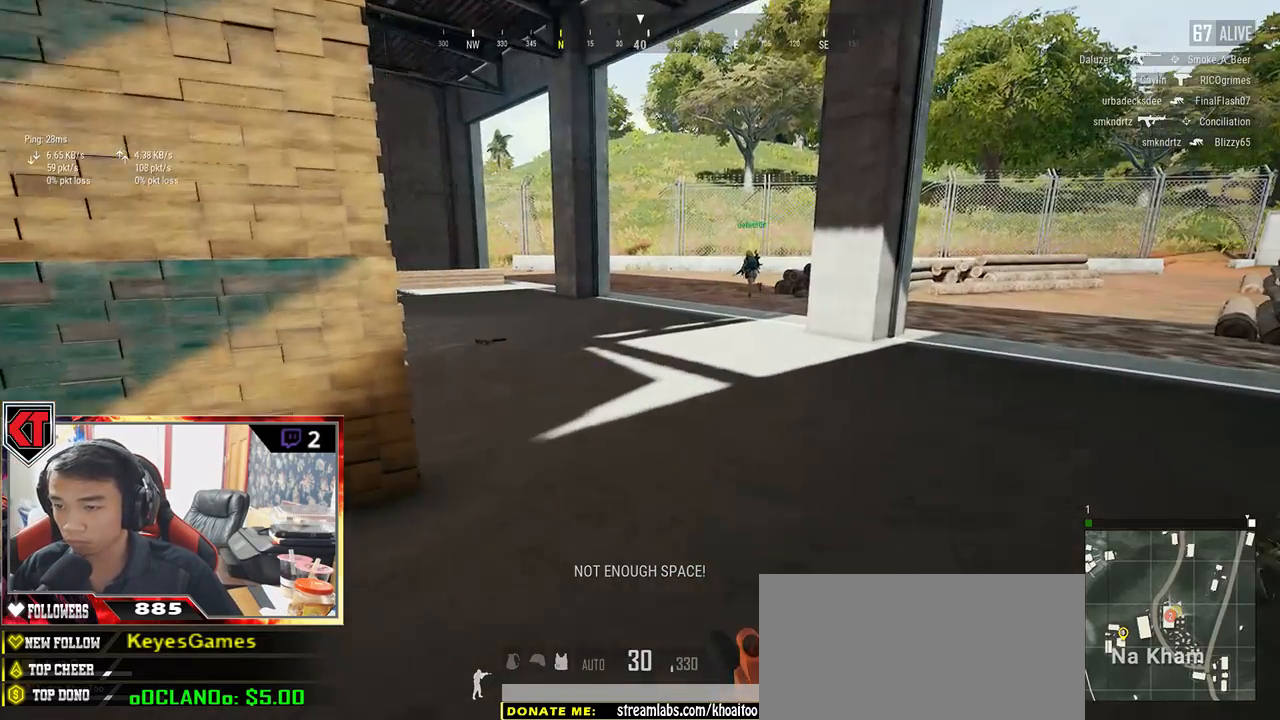
{"keys": ["shift", "w"], "mouse": [], "events": []}
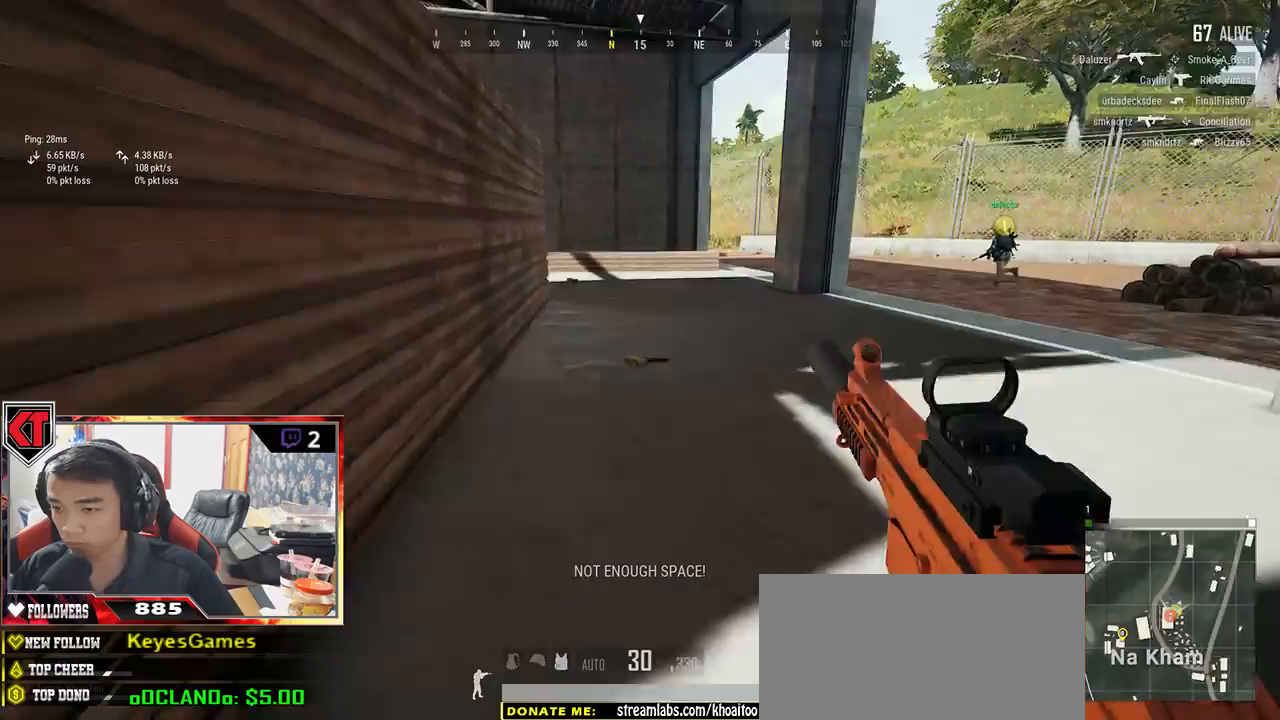
{"keys": ["shift", "w"], "mouse": [], "events": [[150, "d", "down"], [167, "d", "up"]]}
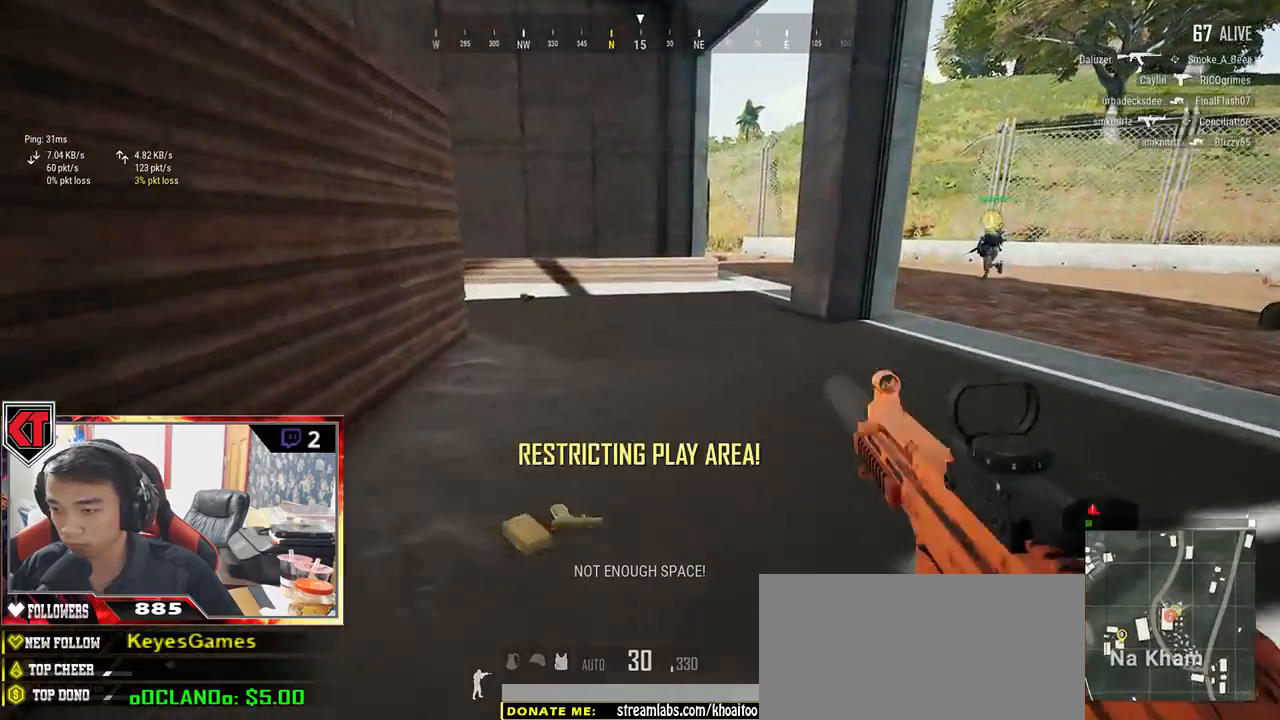
{"keys": ["shift", "w"], "mouse": [], "events": []}
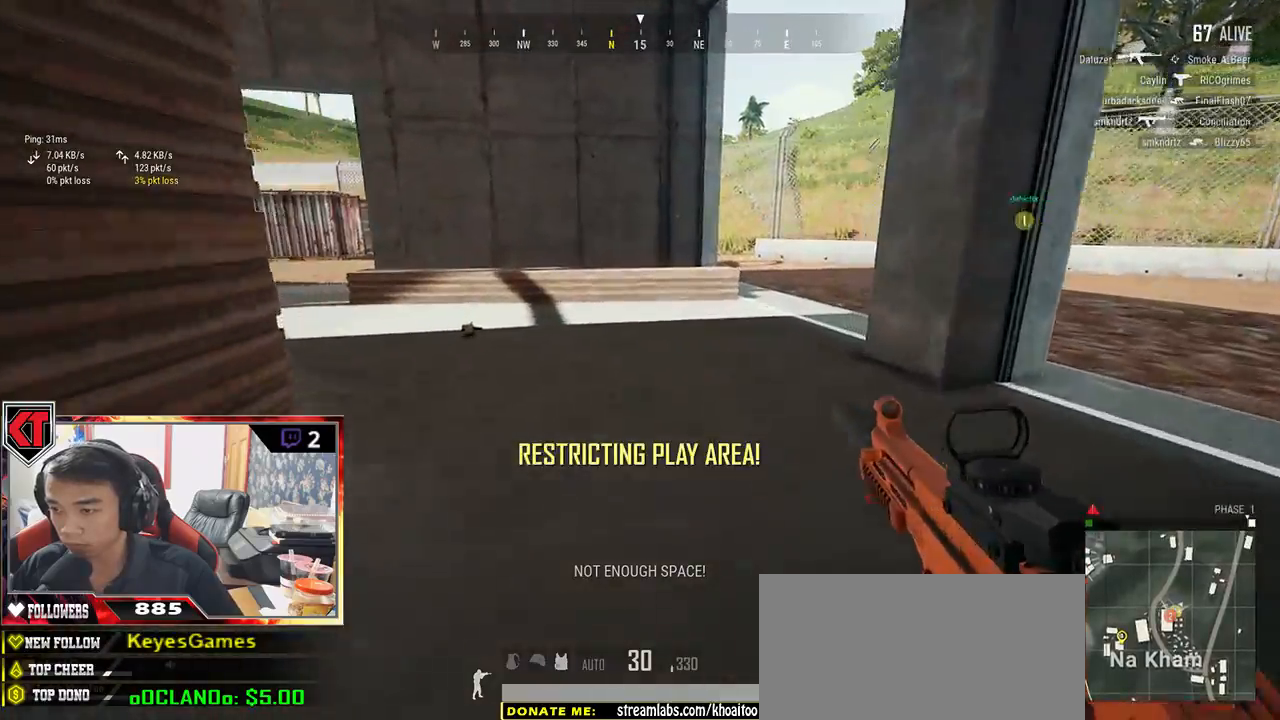
{"keys": ["shift", "w"], "mouse": [], "events": []}
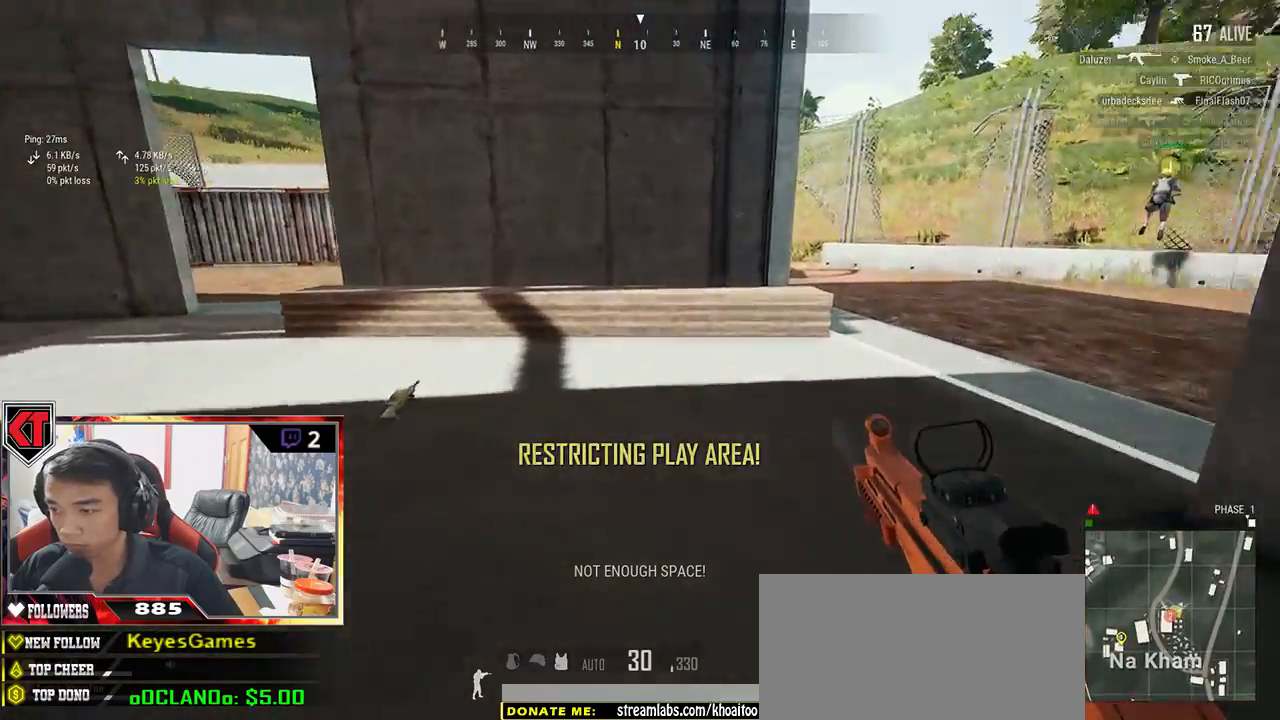
{"keys": ["d", "shift", "w"], "mouse": [], "events": [[17, "d", "down"]]}
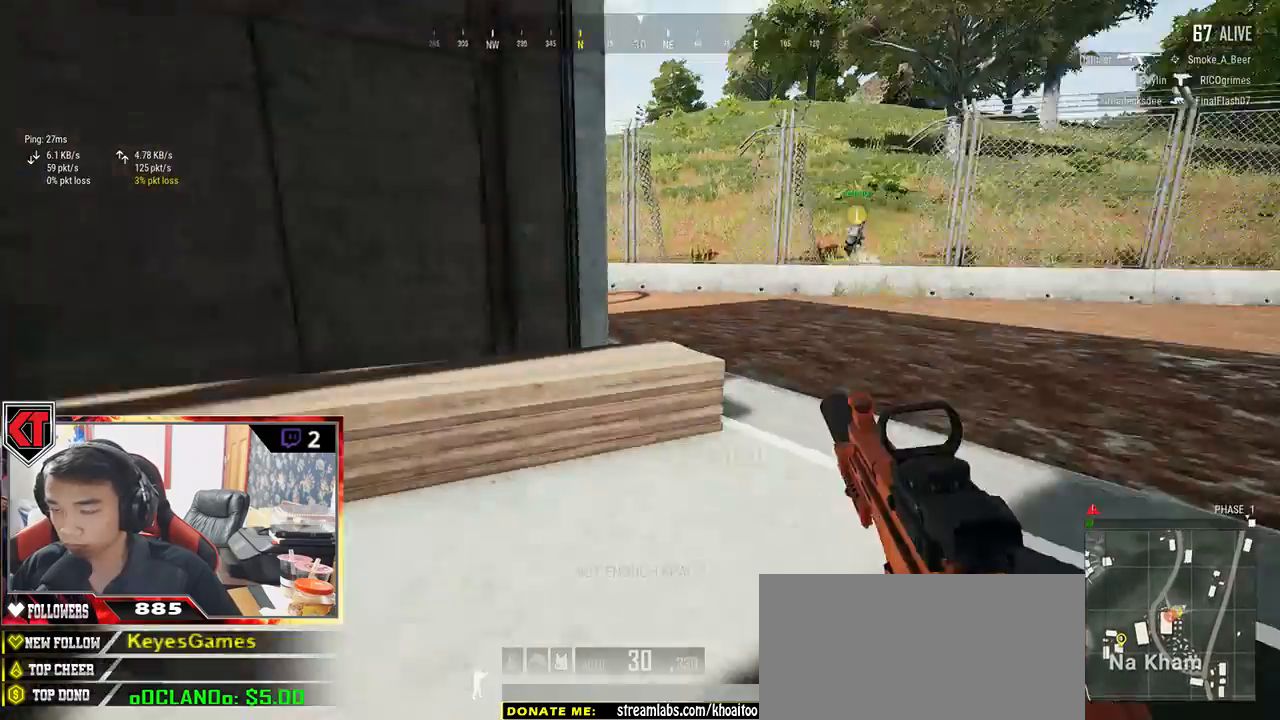
{"keys": ["d", "shift", "w"], "mouse": [], "events": []}
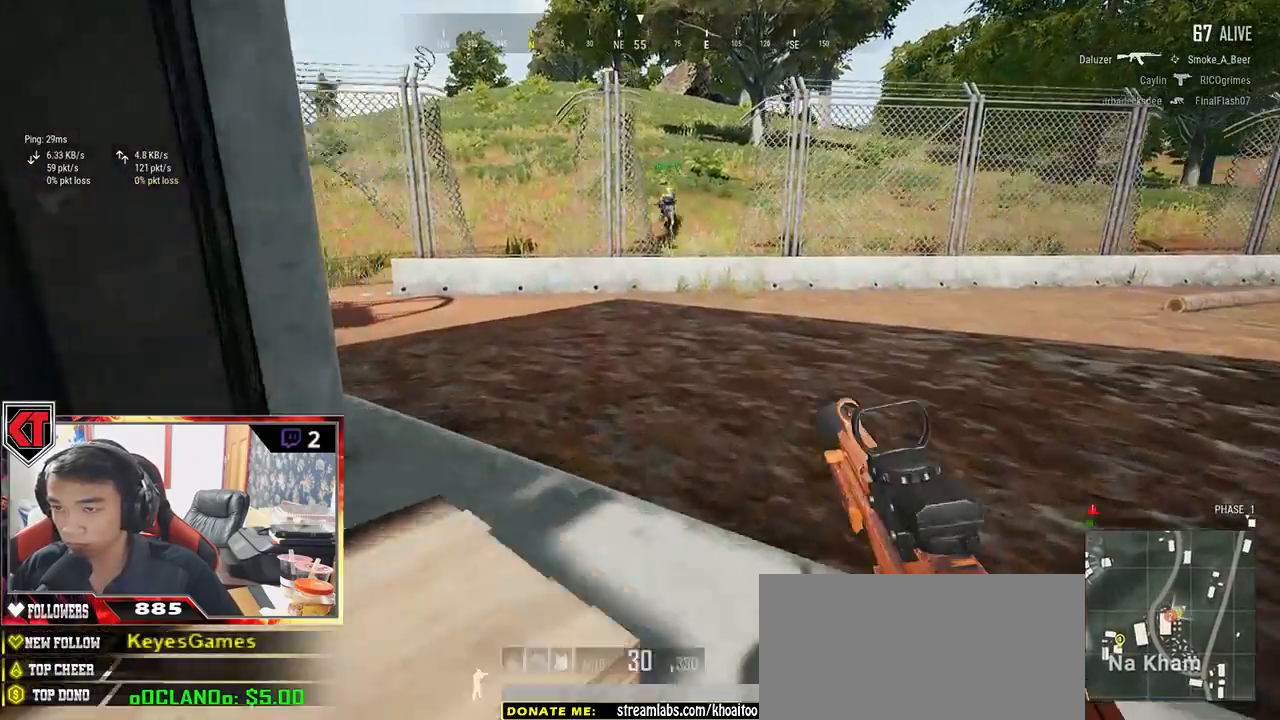
{"keys": ["d", "shift", "w"], "mouse": [], "events": []}
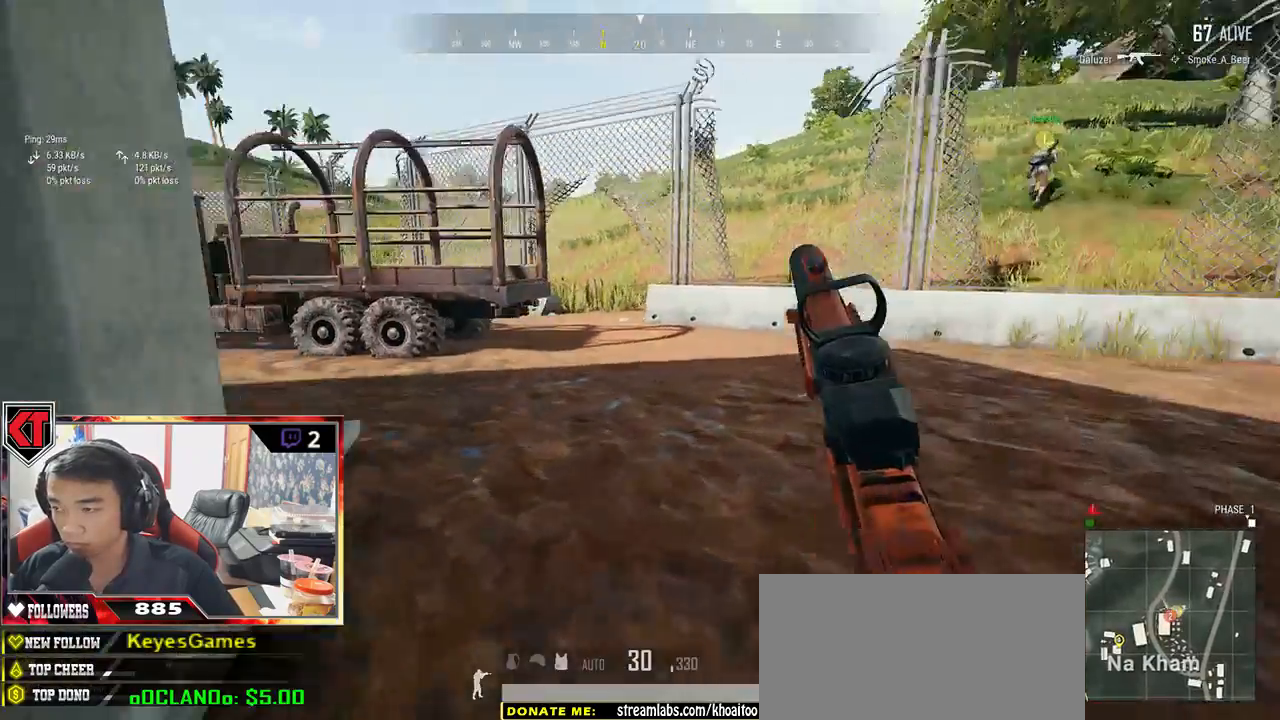
{"keys": ["shift", "w"], "mouse": [], "events": [[417, "d", "up"]]}